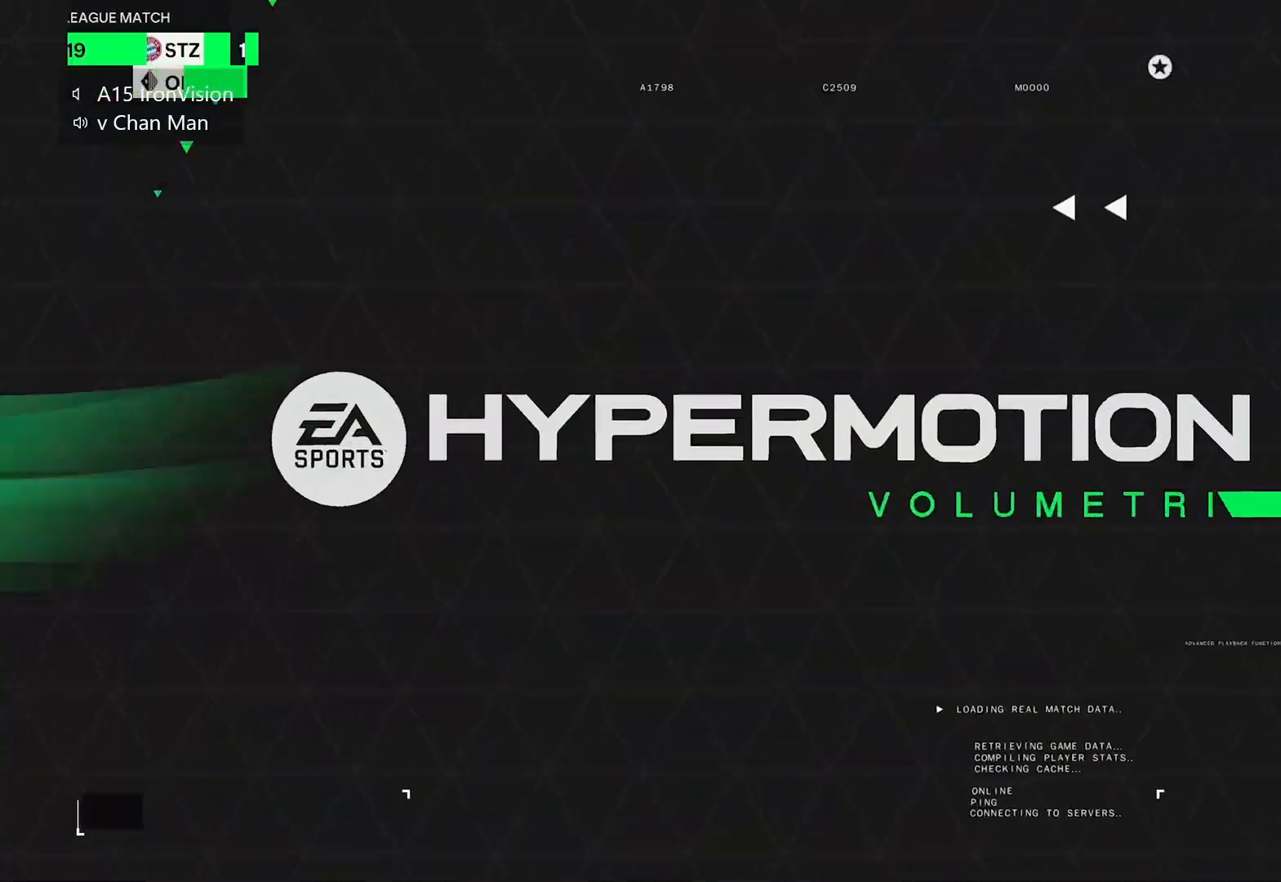
Gameplay with a controller (Xbox layout); each line is a JSON object with the inputs held at the frame after it. "events" lists button and stick changes between this image and that frame as [ms after this image, input, new state], when the widget could be followed in between. Not read: L3.
{"buttons": [], "left_stick": "right", "right_stick": "center", "events": [[500, "left_stick", "right"]]}
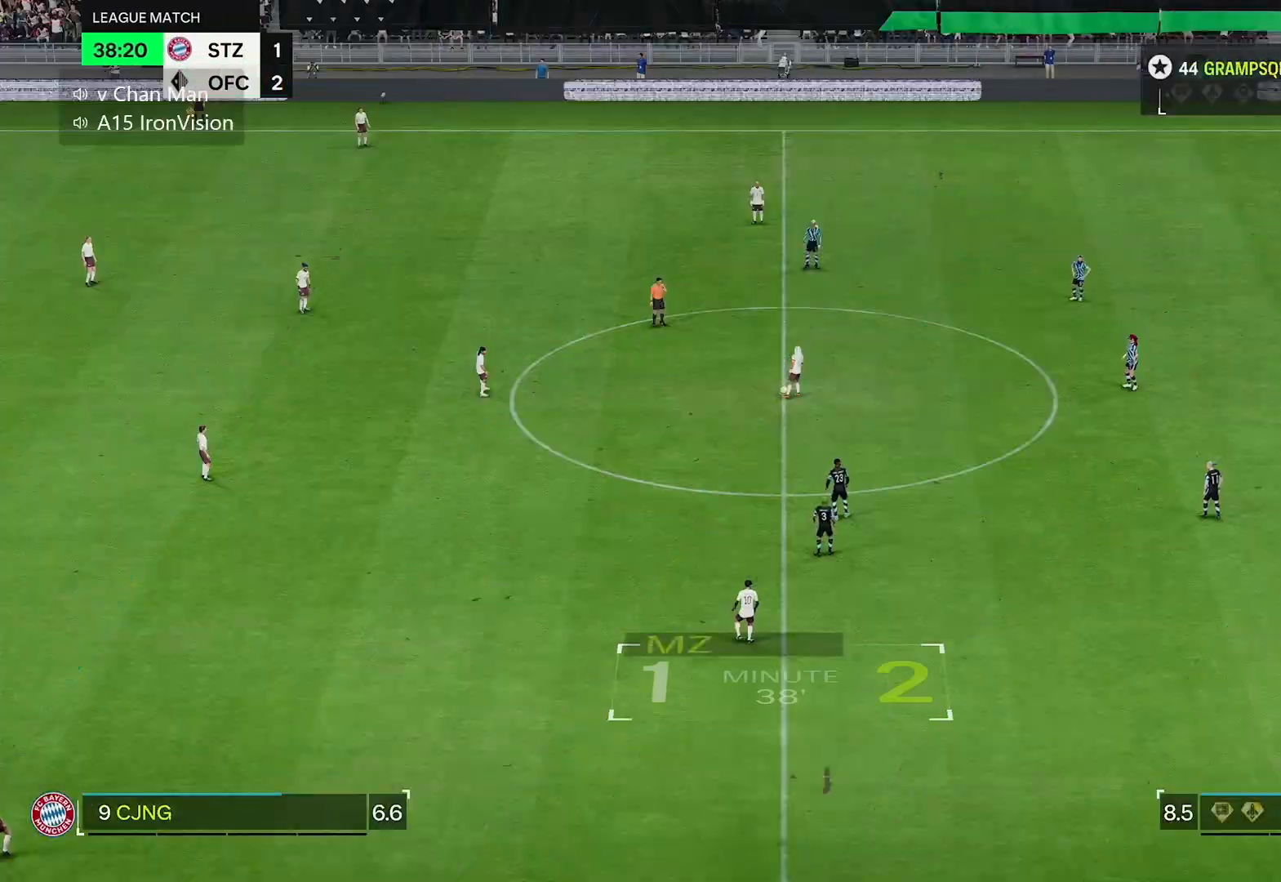
{"buttons": [], "left_stick": "right", "right_stick": "center", "events": []}
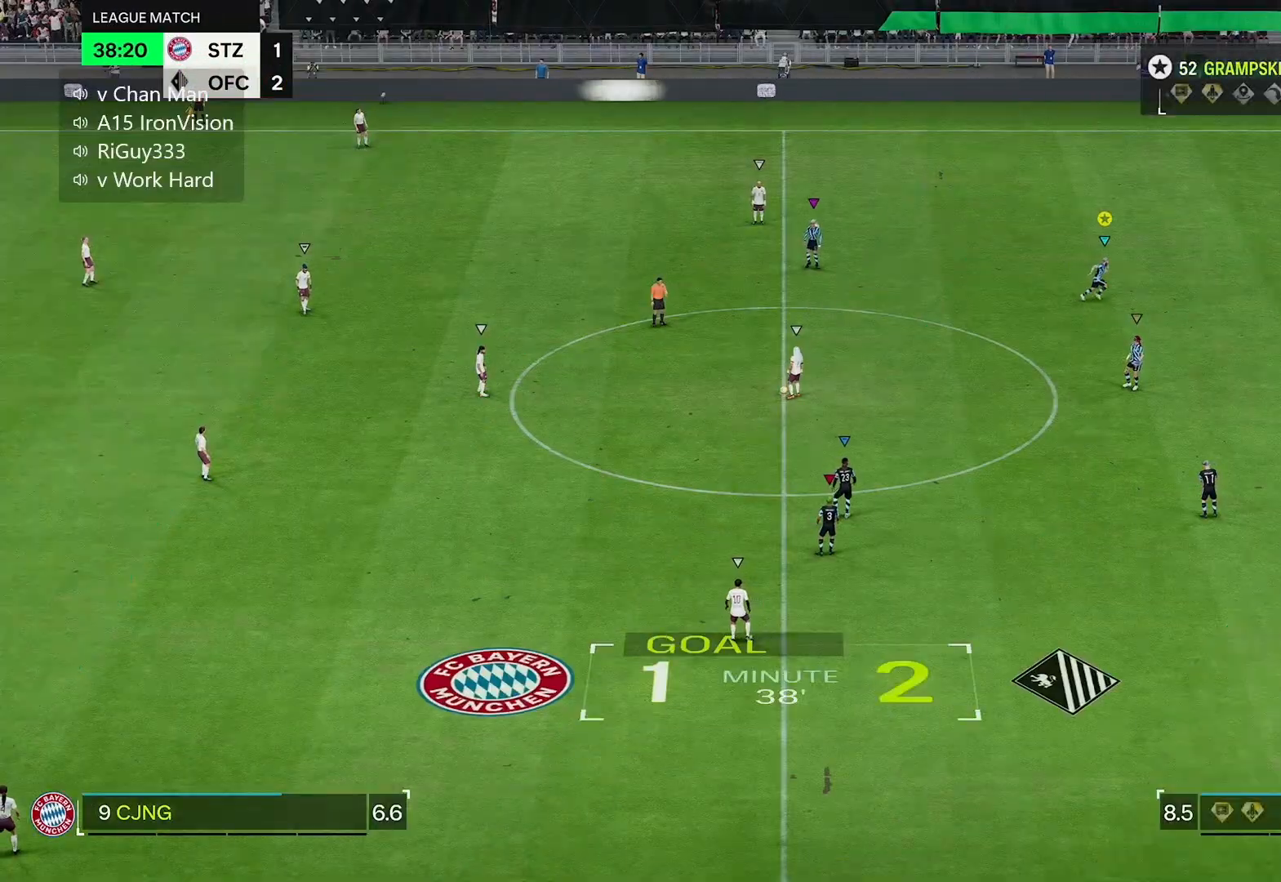
{"buttons": [], "left_stick": "down-right", "right_stick": "center", "events": [[333, "left_stick", "up-right"], [433, "left_stick", "center"], [500, "left_stick", "down-right"]]}
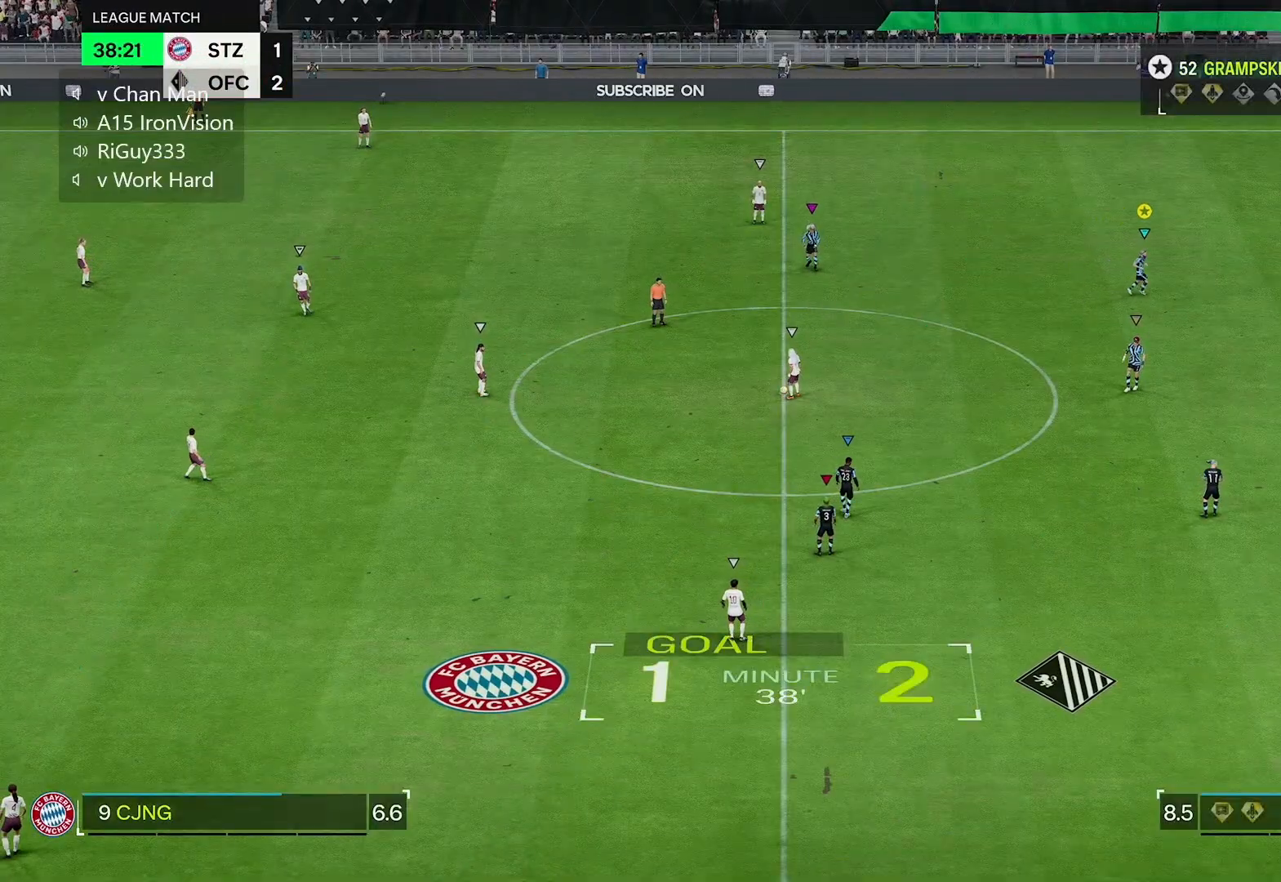
{"buttons": [], "left_stick": "down-left", "right_stick": "center", "events": [[167, "left_stick", "down"], [383, "left_stick", "down-left"]]}
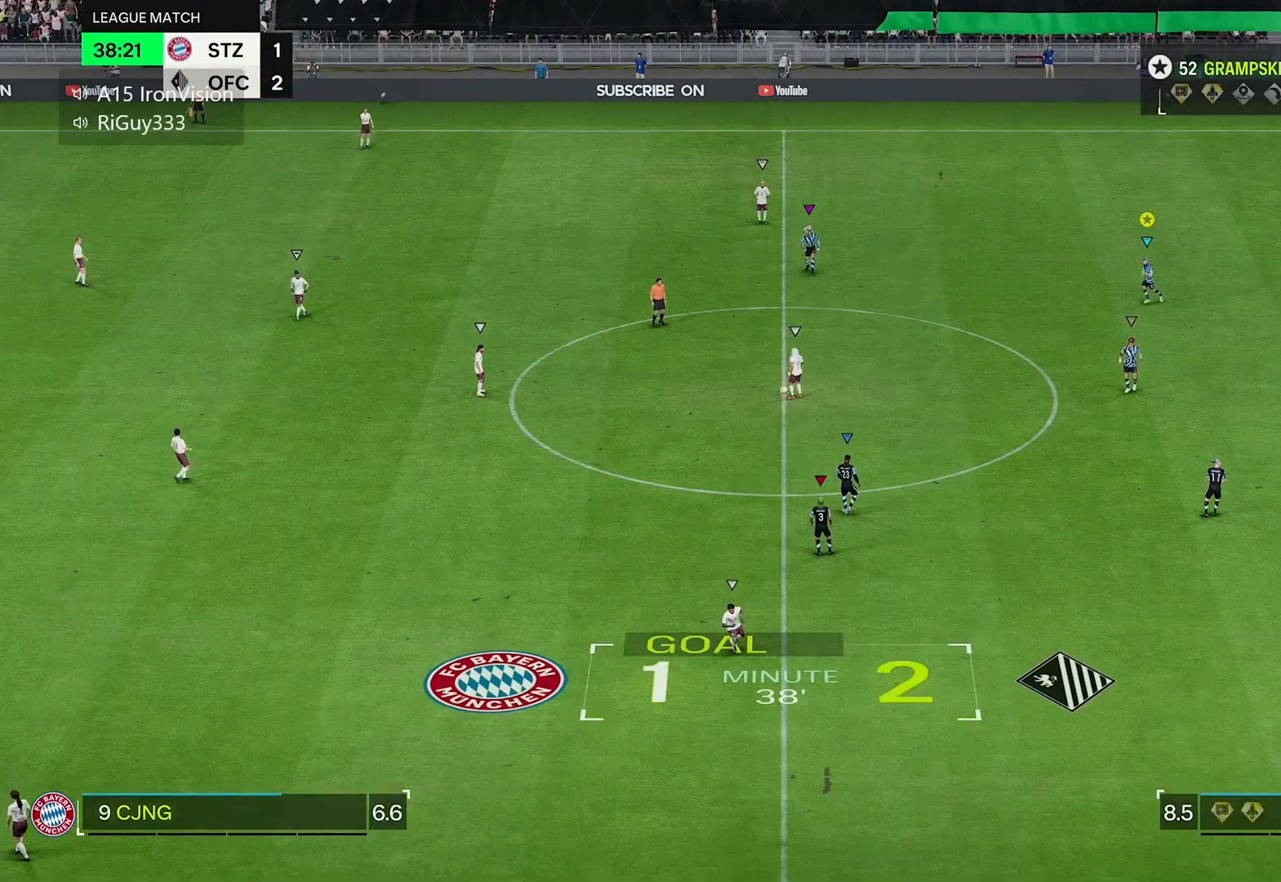
{"buttons": ["R2"], "left_stick": "left", "right_stick": "center", "events": [[83, "R2", "down"], [117, "left_stick", "left"]]}
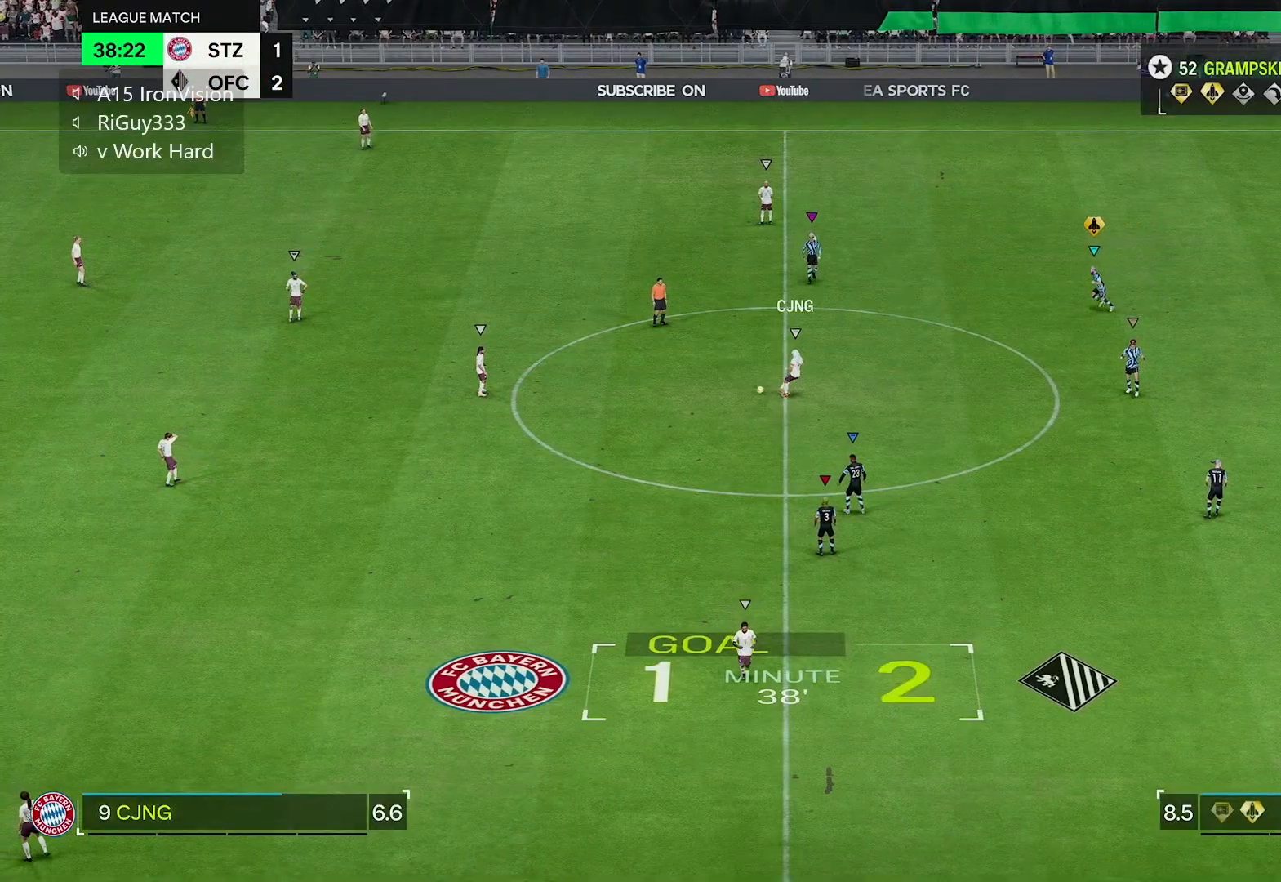
{"buttons": [], "left_stick": "left", "right_stick": "center", "events": [[450, "R2", "up"]]}
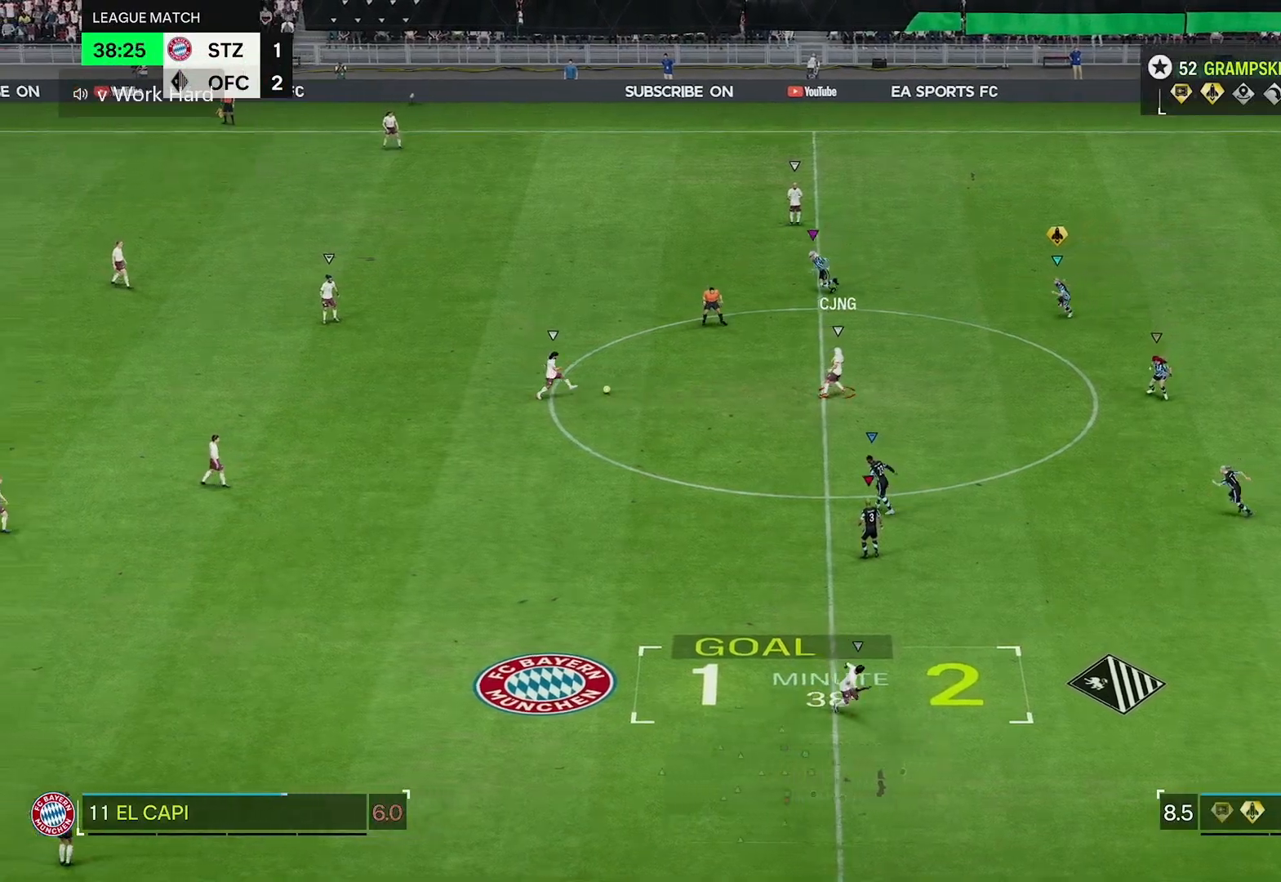
{"buttons": [], "left_stick": "left", "right_stick": "center"}
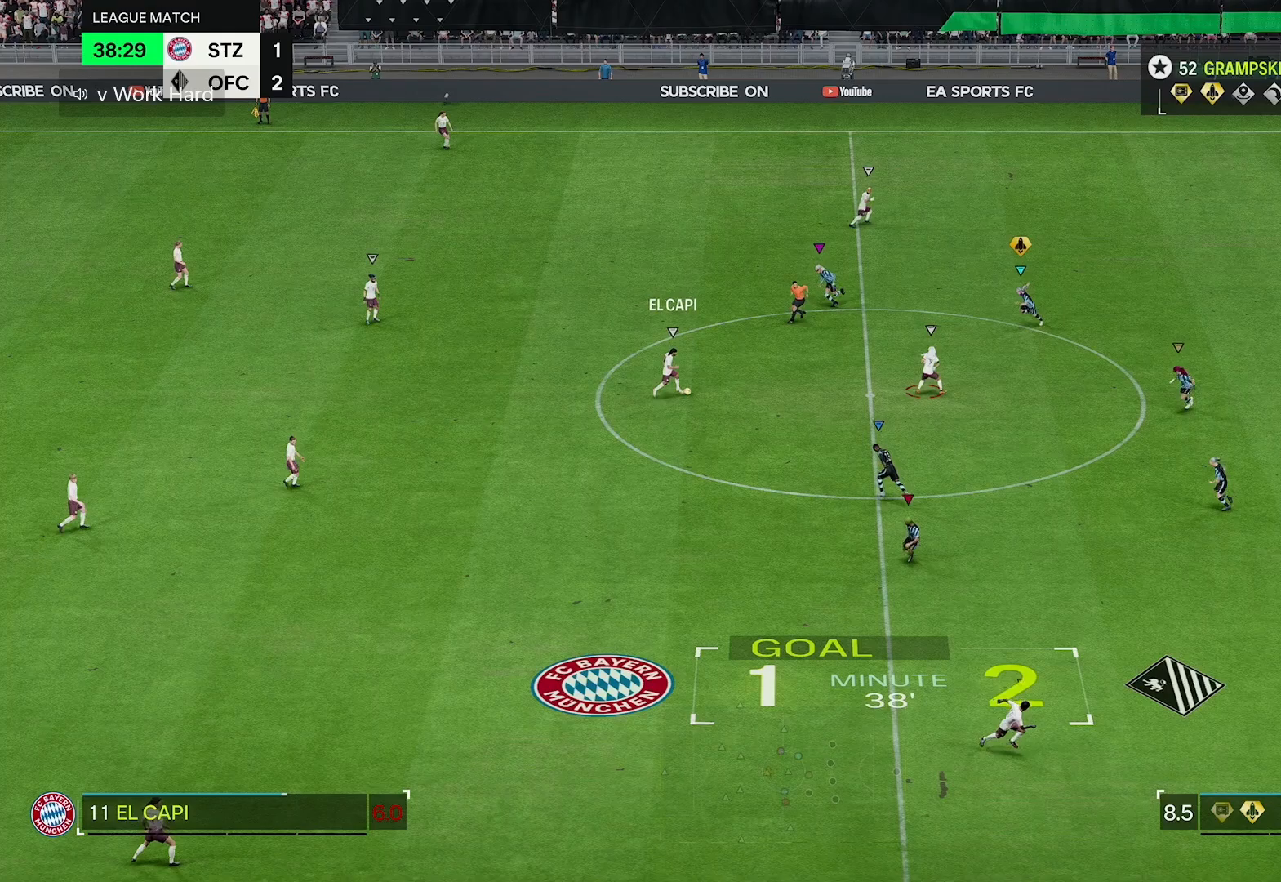
{"buttons": [], "left_stick": "up-right", "right_stick": "center", "events": [[33, "left_stick", "up-right"]]}
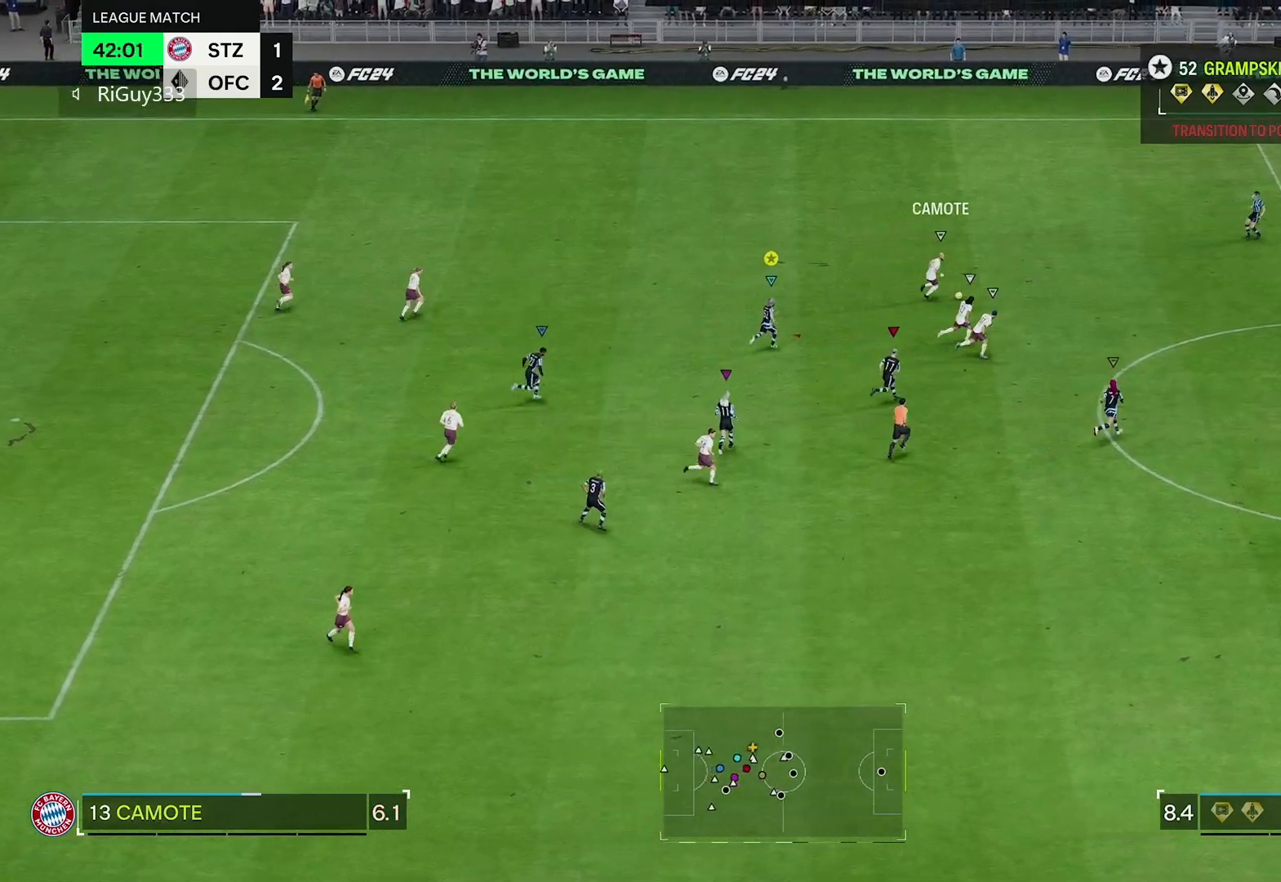
{"buttons": [], "left_stick": "up-right", "right_stick": "center", "events": []}
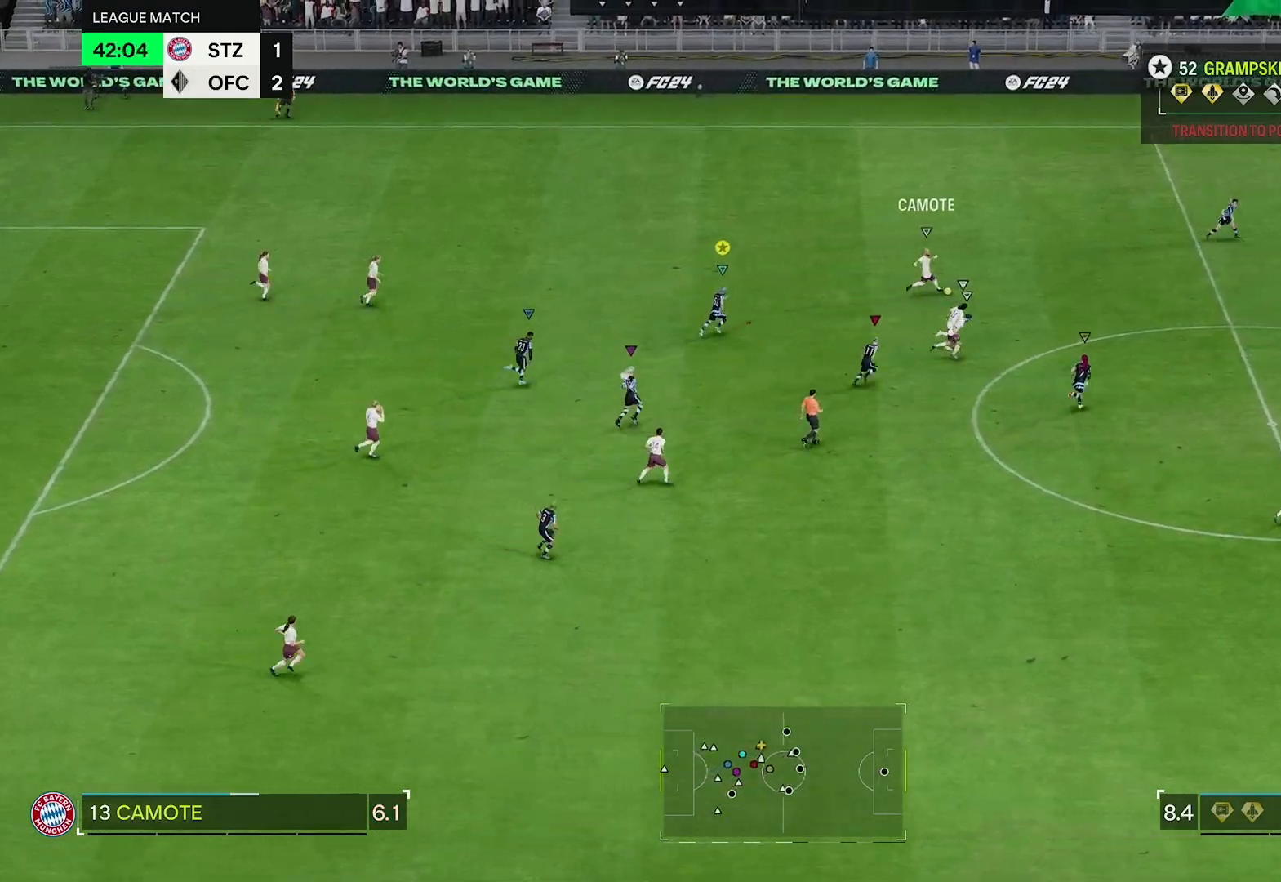
{"buttons": [], "left_stick": "up-right", "right_stick": "center", "events": []}
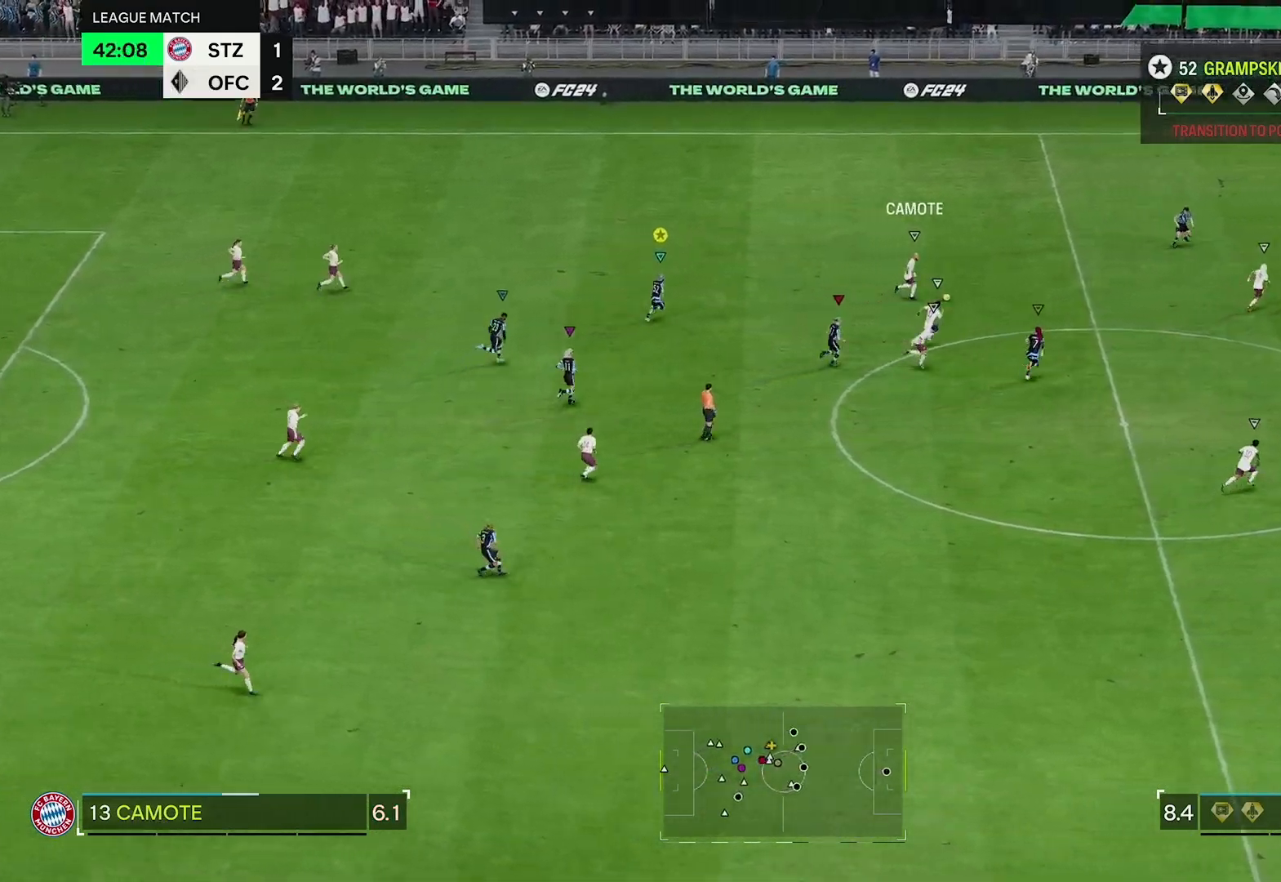
{"buttons": [], "left_stick": "up-right", "right_stick": "center", "events": []}
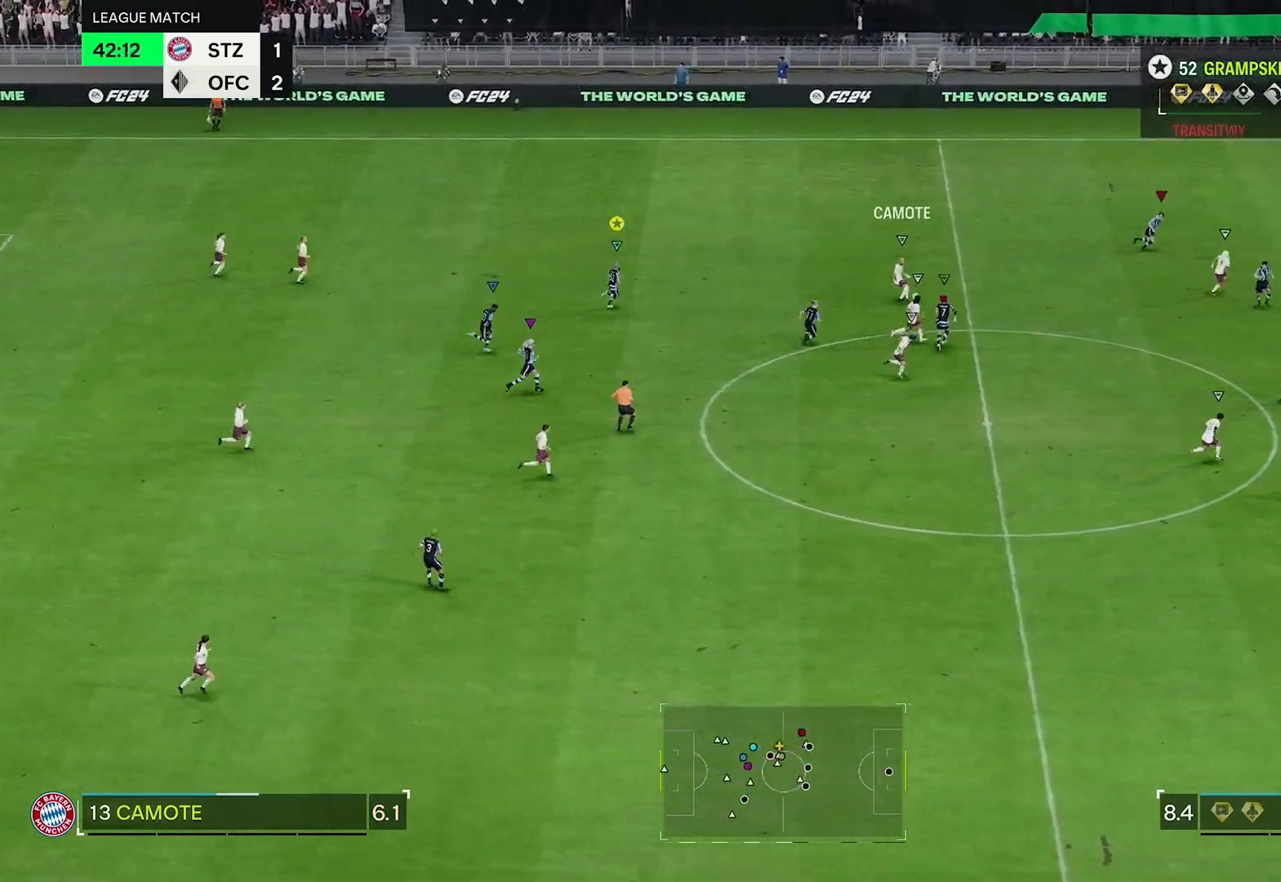
{"buttons": [], "left_stick": "up-right", "right_stick": "center", "events": []}
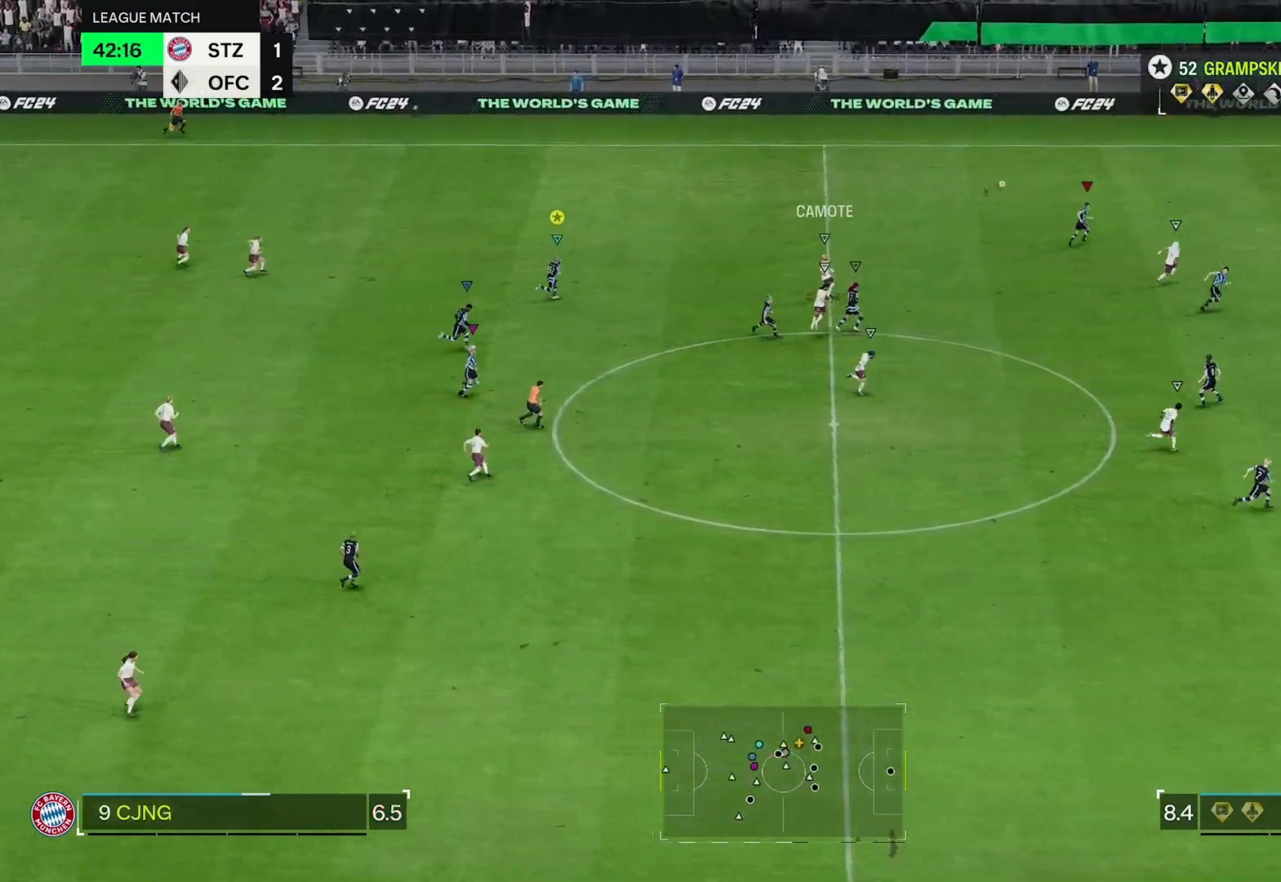
{"buttons": [], "left_stick": "up-right", "right_stick": "center", "events": []}
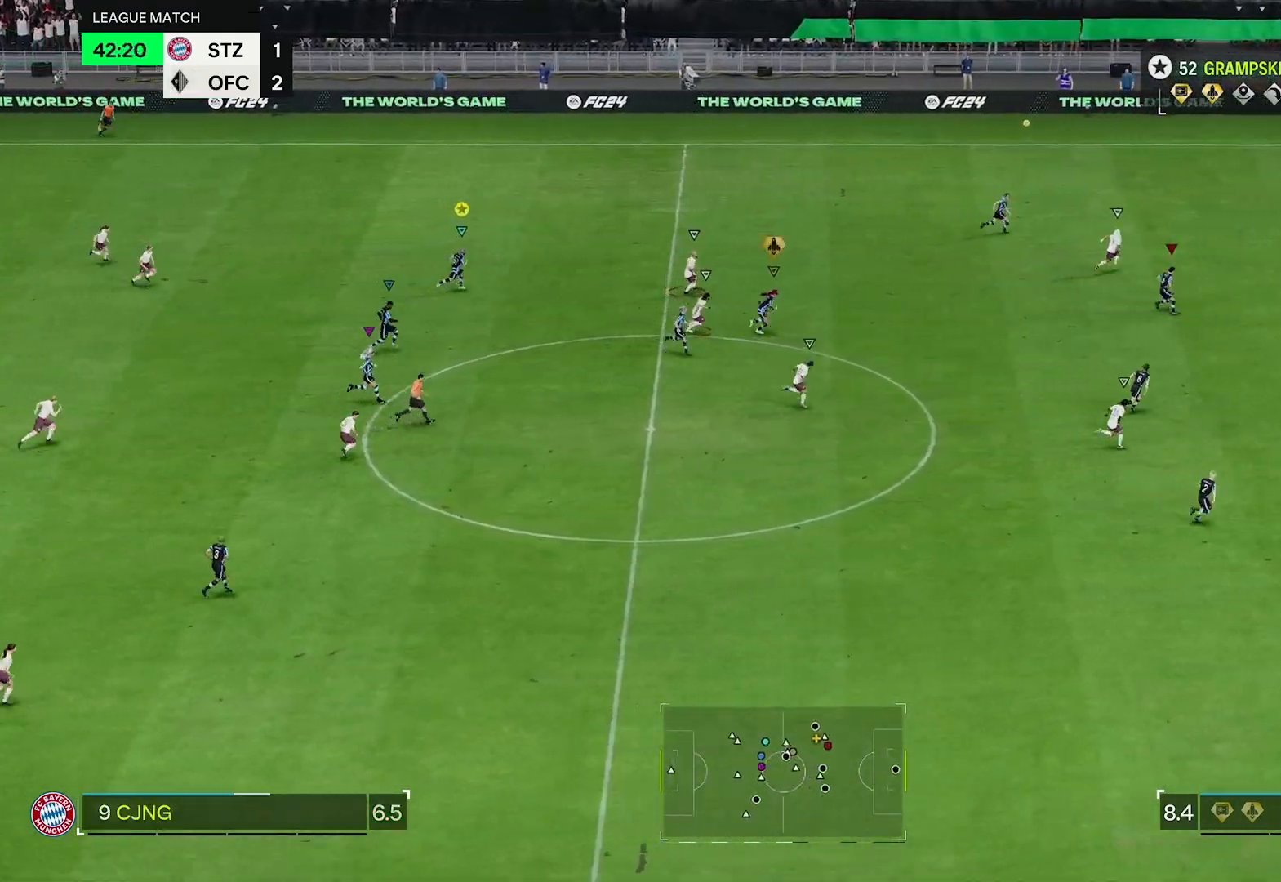
{"buttons": [], "left_stick": "up-right", "right_stick": "center", "events": []}
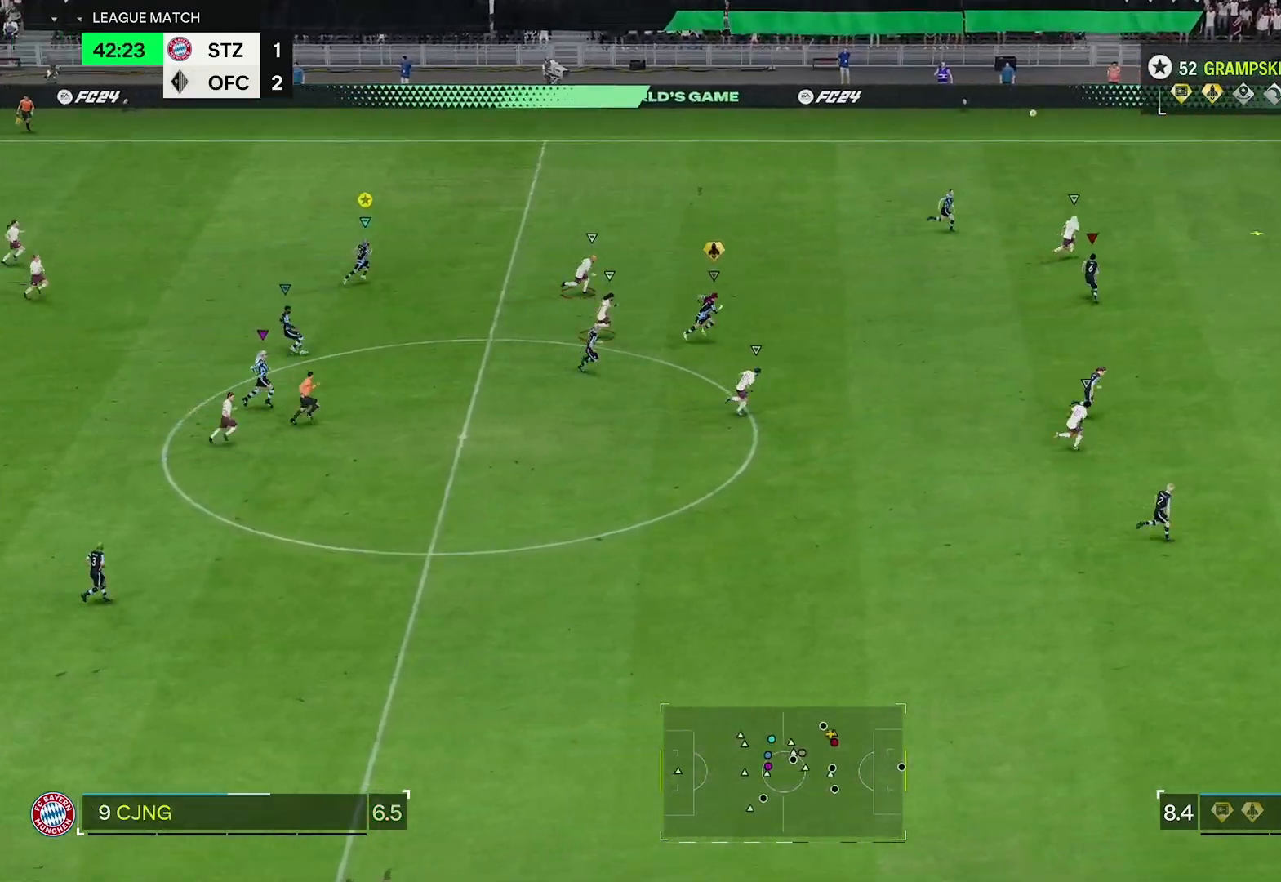
{"buttons": ["R2"], "left_stick": "up-right", "right_stick": "center", "events": [[483, "R2", "down"]]}
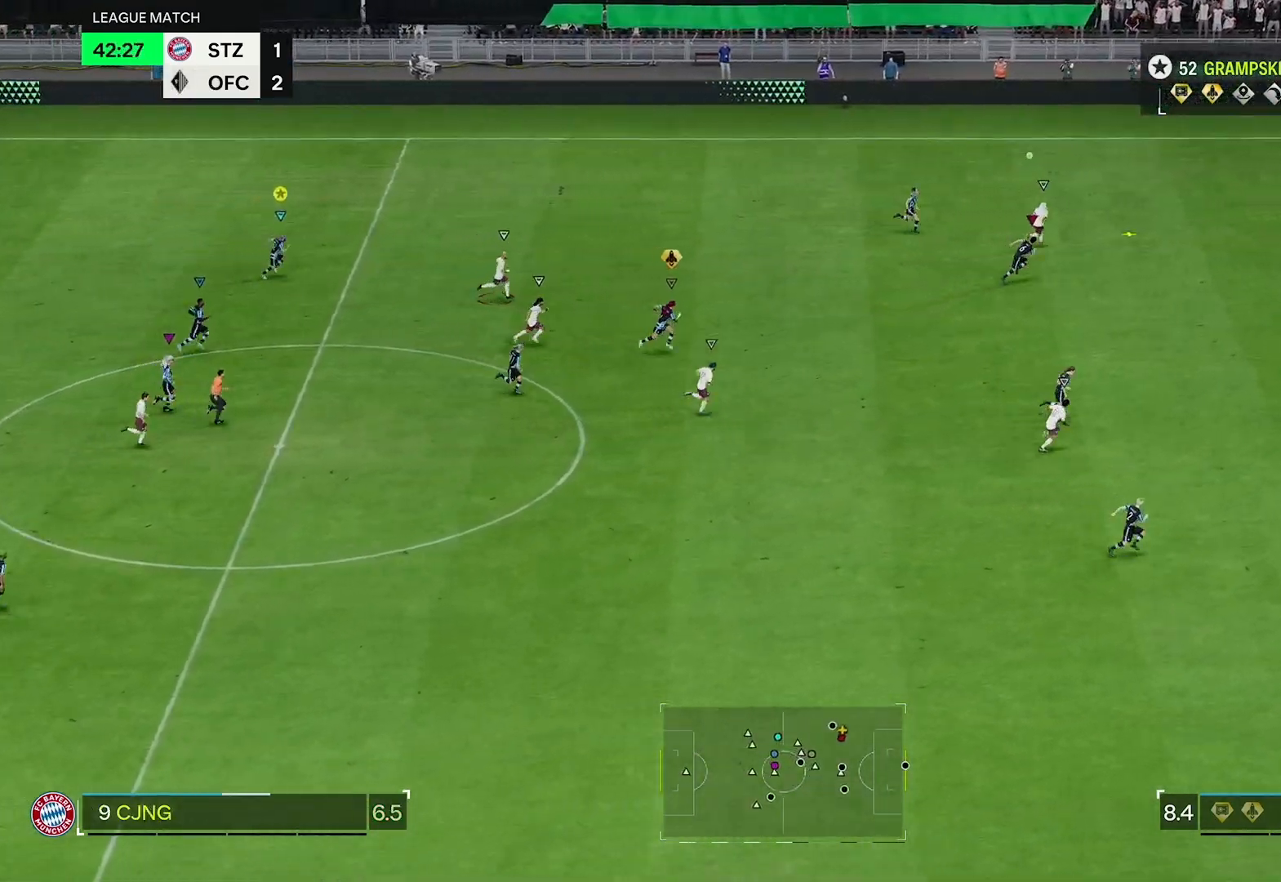
{"buttons": ["R2"], "left_stick": "right", "right_stick": "center", "events": [[133, "left_stick", "right"]]}
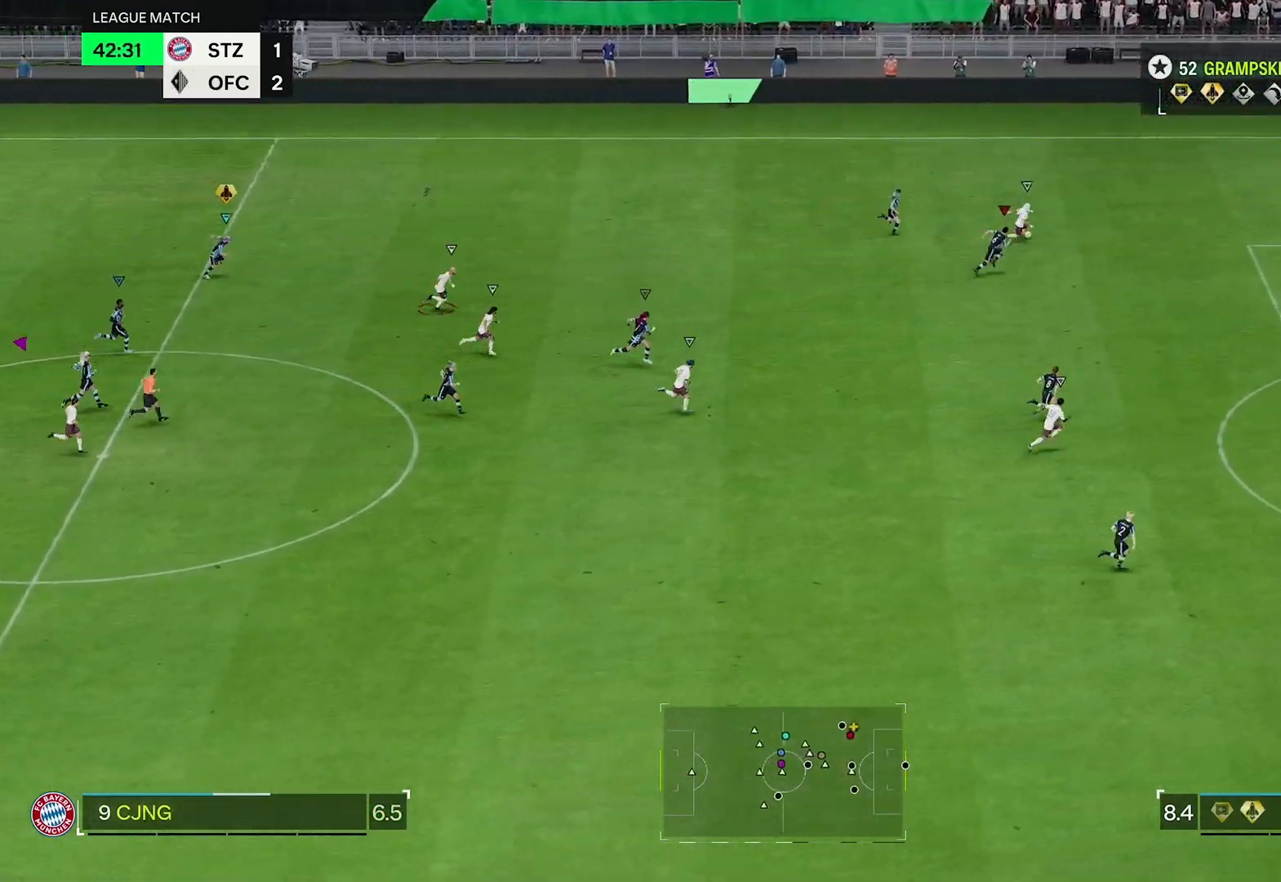
{"buttons": ["R2"], "left_stick": "right", "right_stick": "center", "events": []}